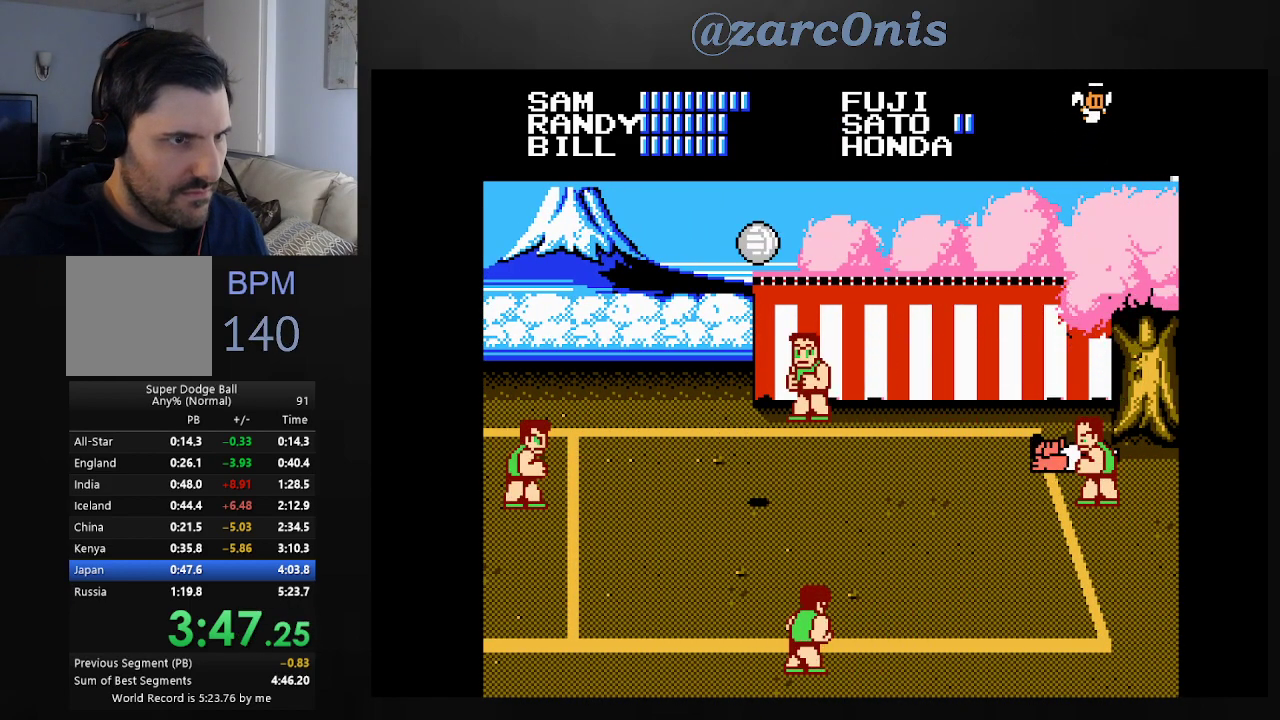
Gameplay with a controller (Xbox layout); each line is a JSON object with the inputs held at the frame after it. "events" lists button and stick changes between this image and that frame as [ms after this image, input, new state], when the widget could be followed in between. Not read: L3 R3 left_stick right_stick.
{"buttons": [], "events": []}
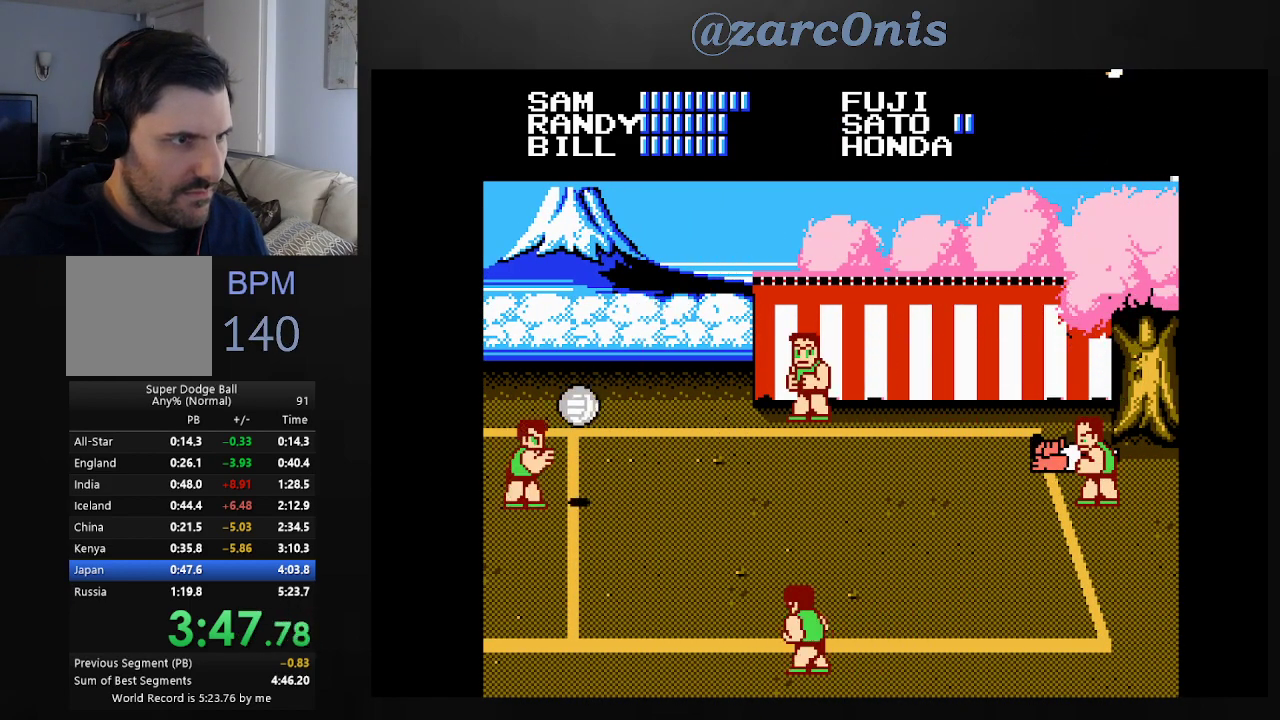
{"buttons": ["DPAD_LEFT"], "events": [[150, "DPAD_LEFT", "down"], [233, "DPAD_LEFT", "up"], [300, "DPAD_LEFT", "down"], [367, "DPAD_LEFT", "up"], [417, "DPAD_LEFT", "down"]]}
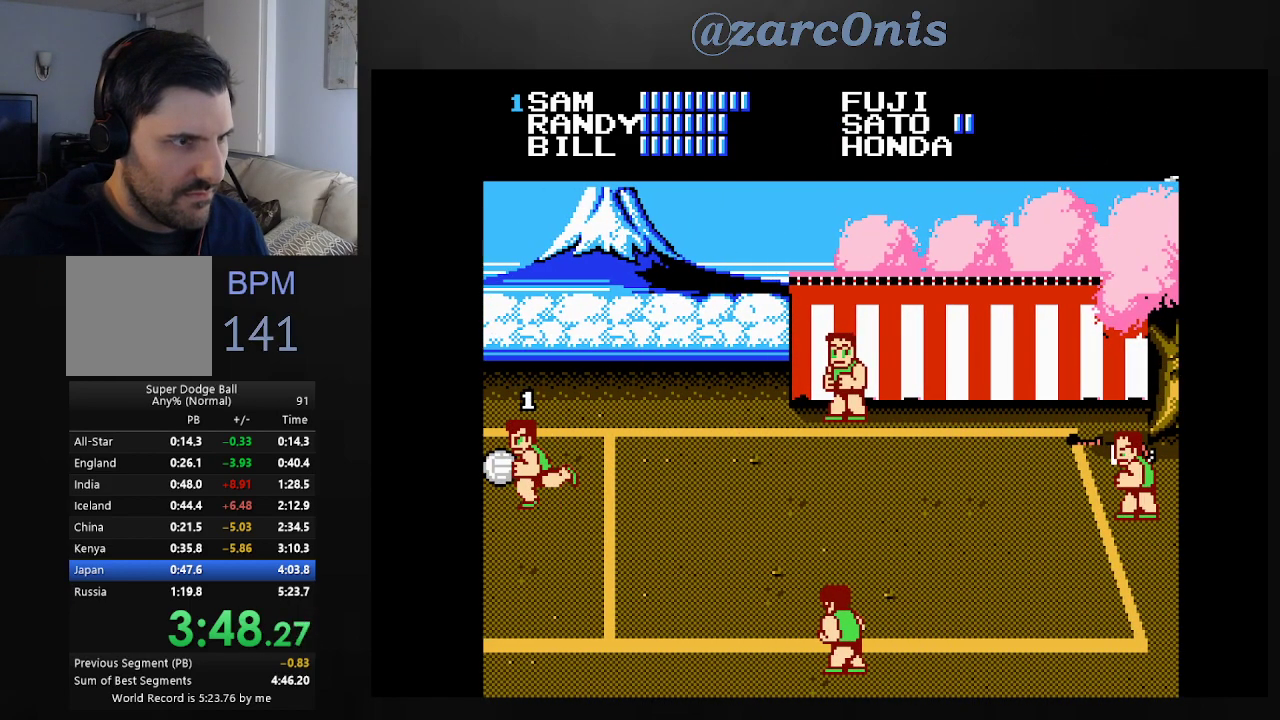
{"buttons": ["DPAD_RIGHT"], "events": [[50, "A", "down"], [50, "B", "down"], [117, "DPAD_LEFT", "up"], [233, "A", "up"], [233, "B", "up"], [367, "DPAD_RIGHT", "down"]]}
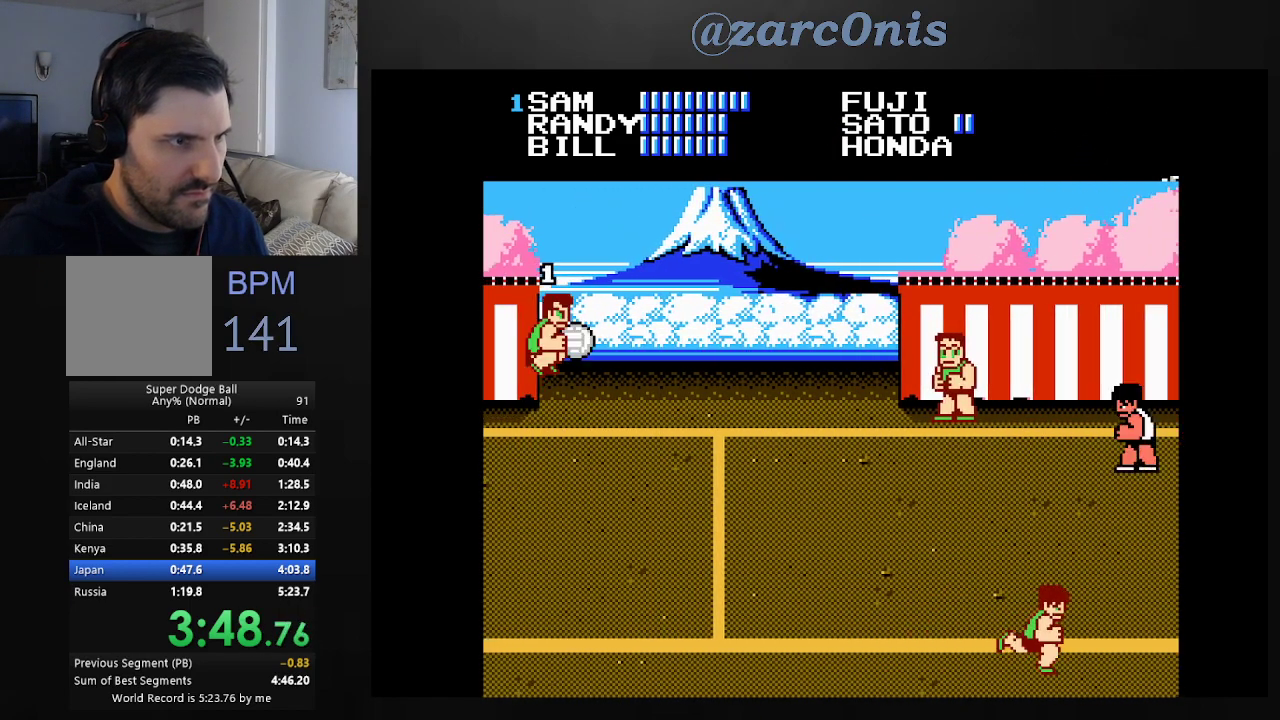
{"buttons": [], "events": [[67, "A", "down"], [167, "DPAD_RIGHT", "up"], [233, "A", "up"]]}
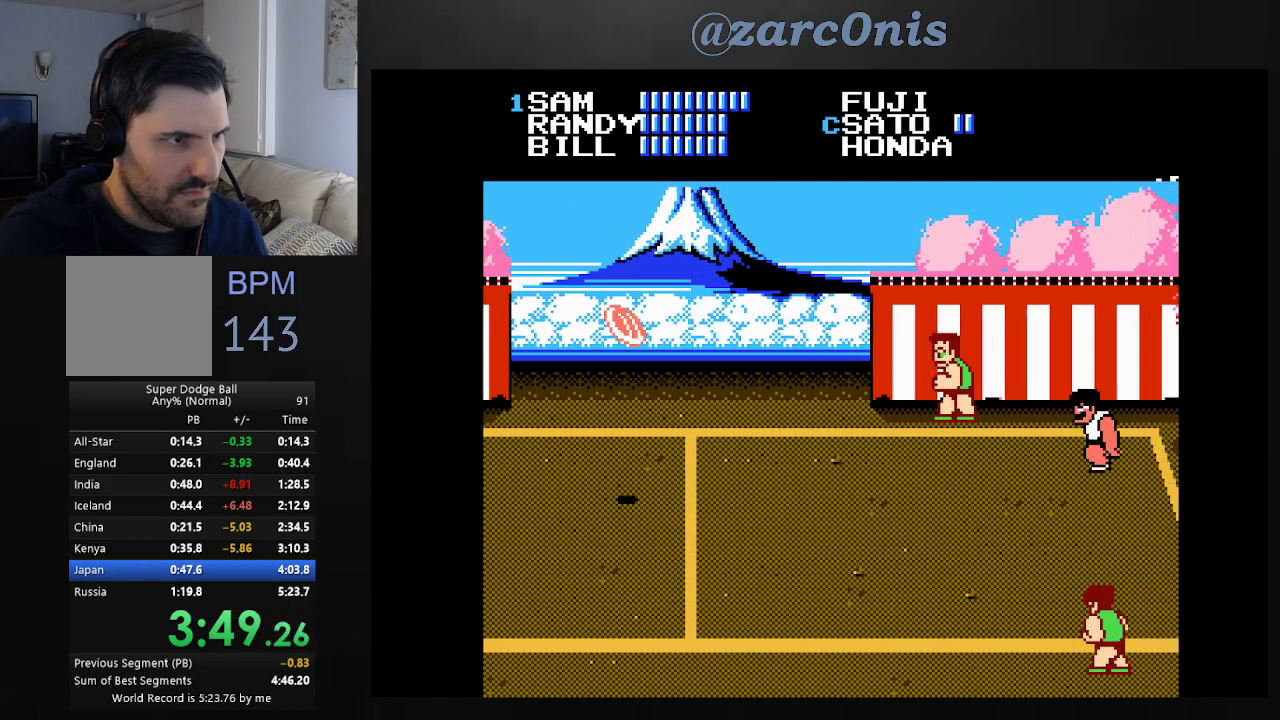
{"buttons": [], "events": []}
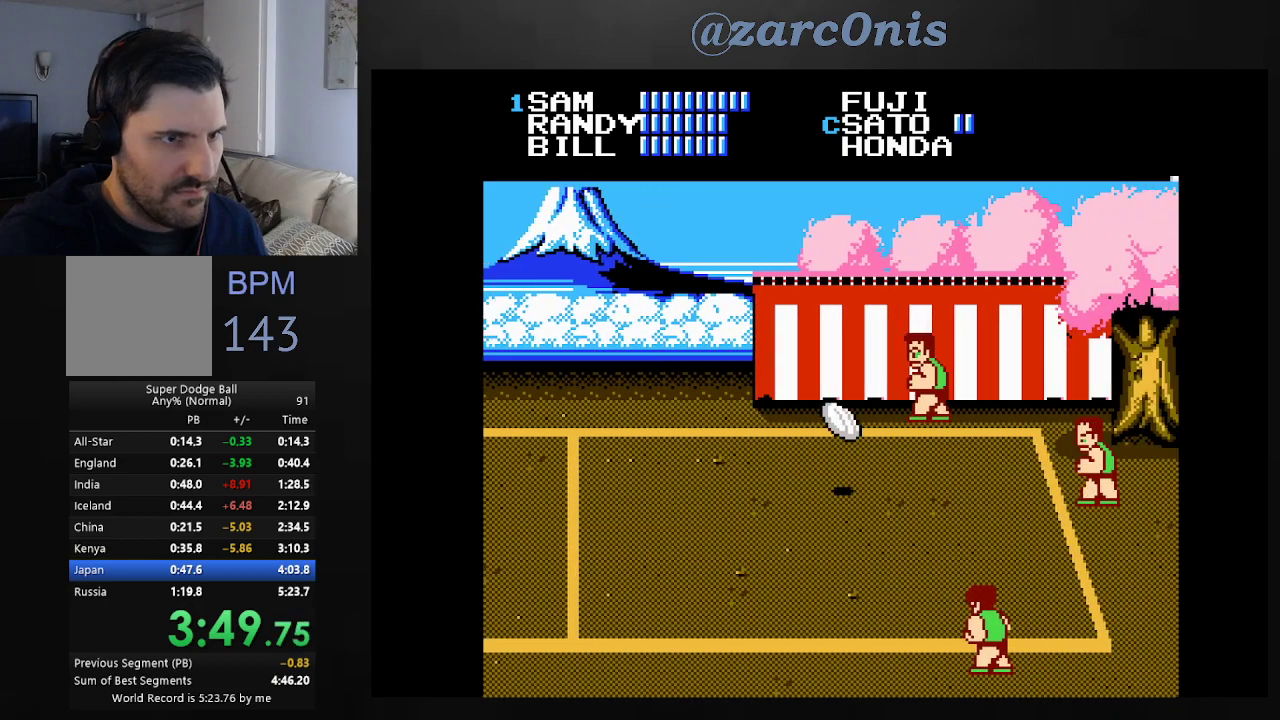
{"buttons": [], "events": []}
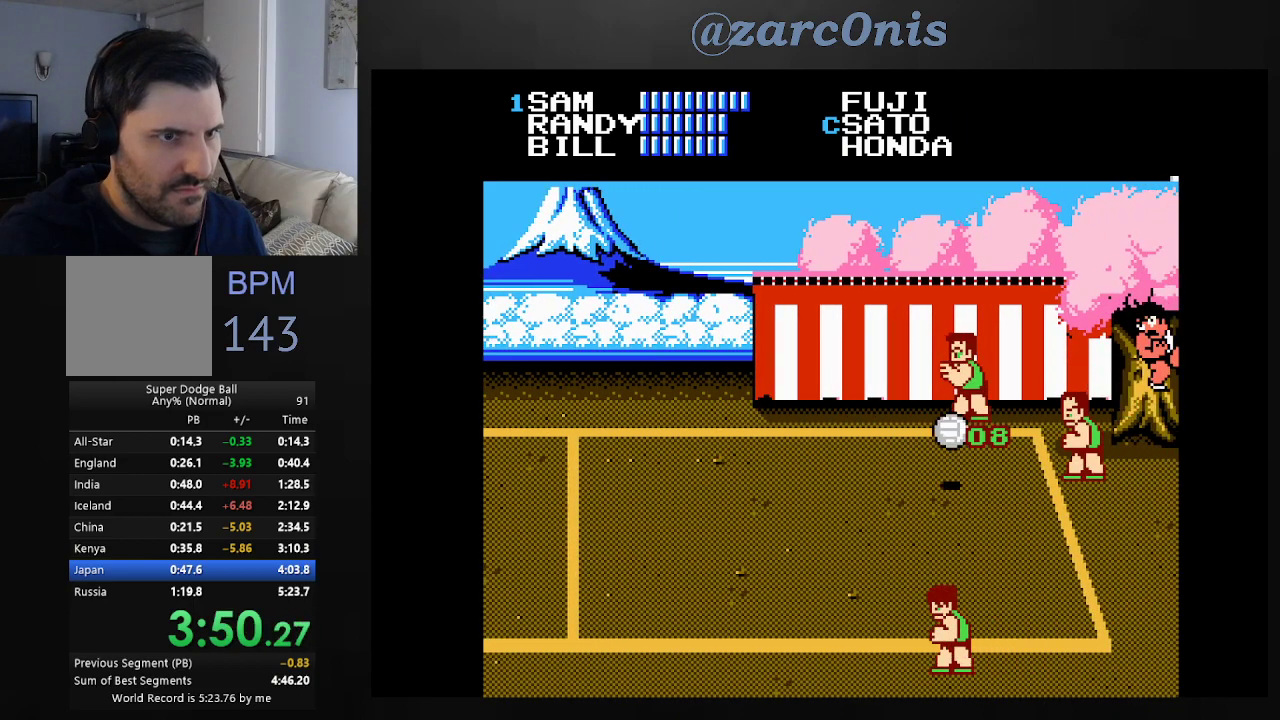
{"buttons": [], "events": []}
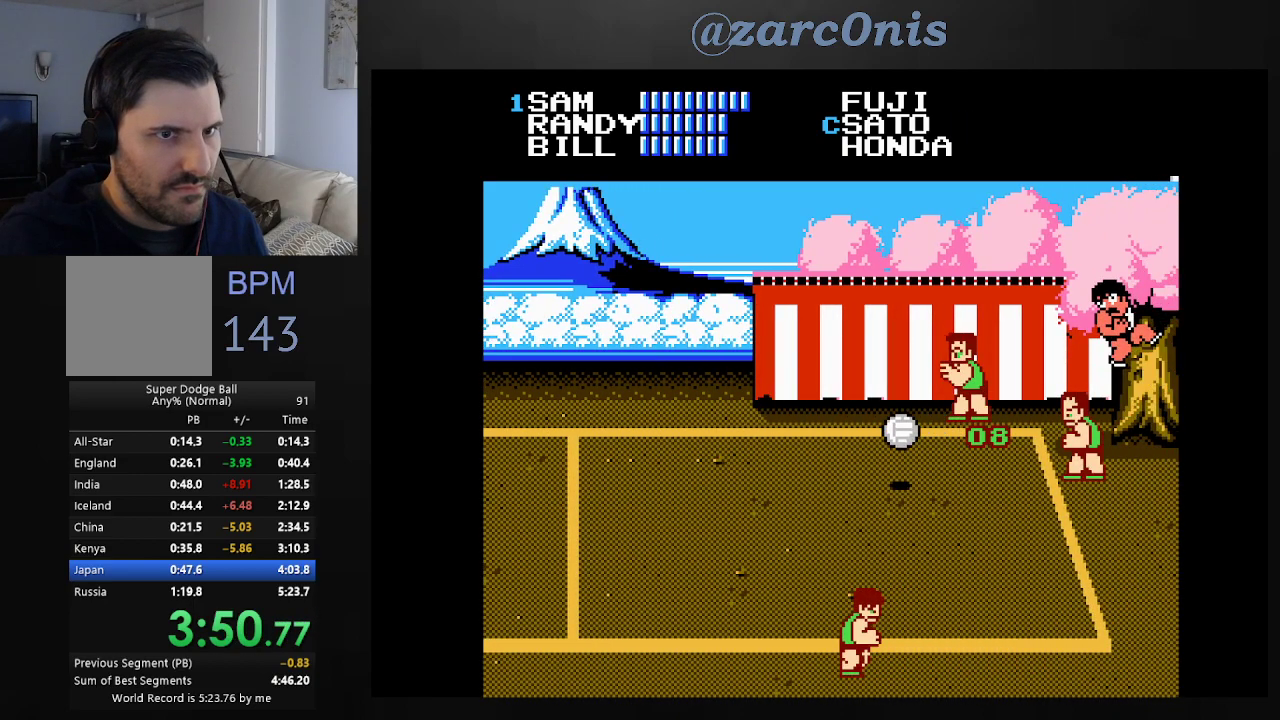
{"buttons": ["R2"], "events": [[483, "R2", "down"]]}
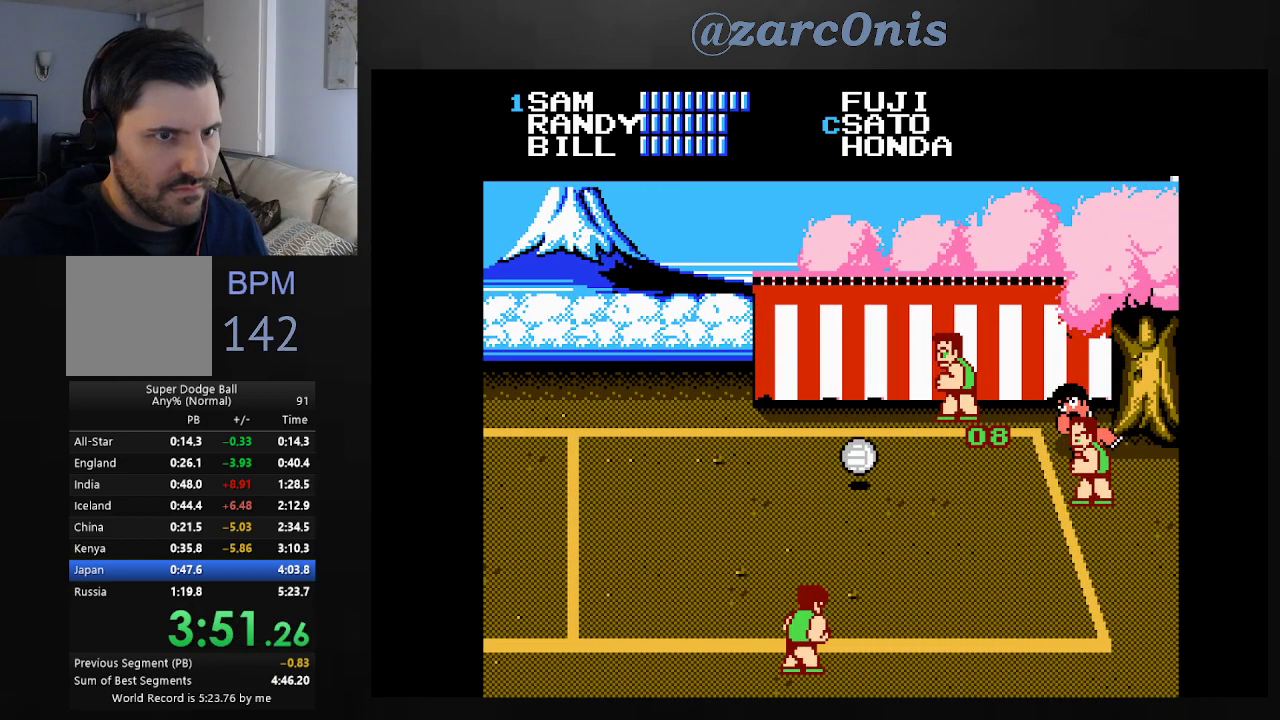
{"buttons": ["B"], "events": [[150, "R2", "up"], [200, "B", "down"], [283, "B", "up"], [367, "B", "down"], [417, "B", "up"], [483, "B", "down"]]}
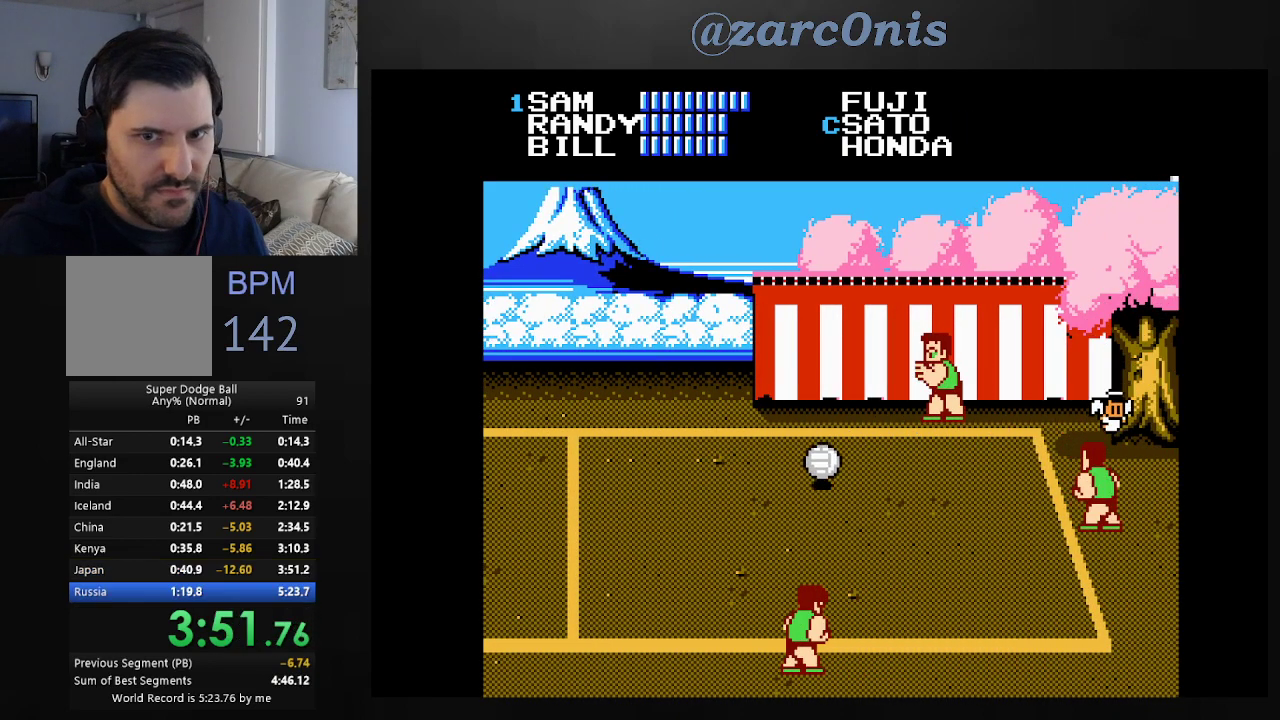
{"buttons": ["B"], "events": [[67, "B", "up"], [133, "B", "down"], [217, "B", "up"], [283, "B", "down"], [367, "B", "up"], [433, "B", "down"]]}
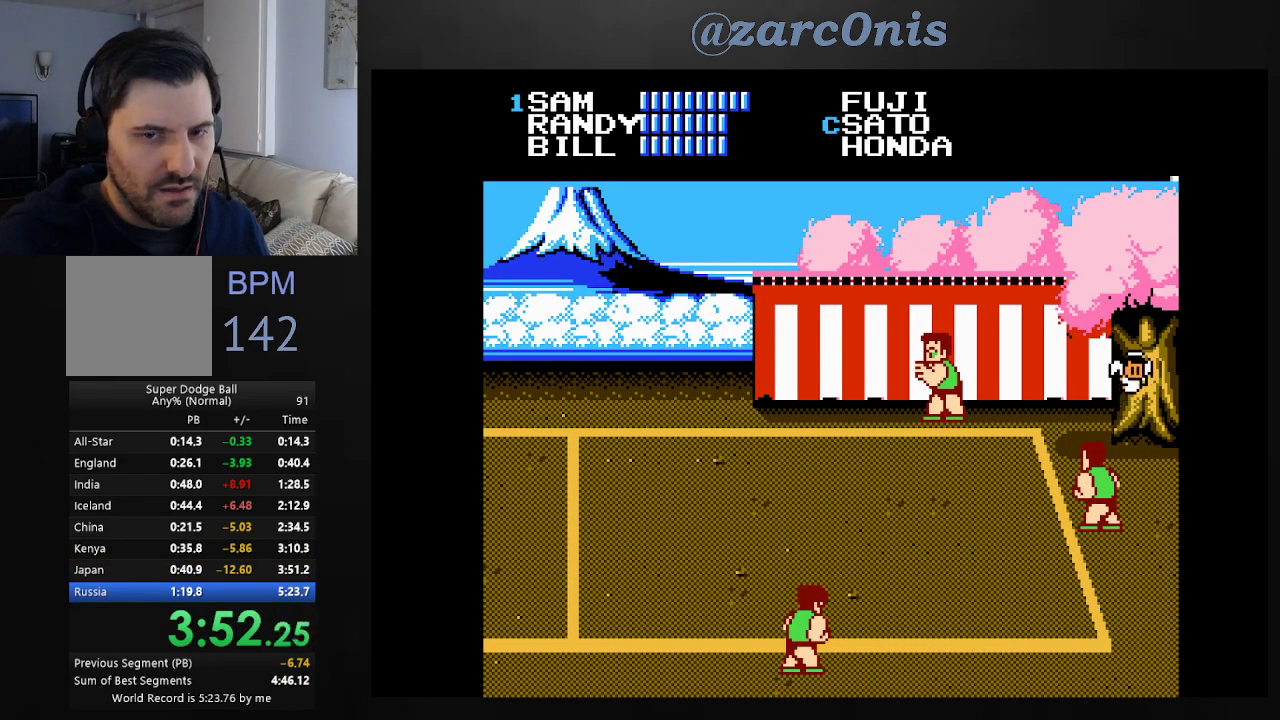
{"buttons": [], "events": [[17, "B", "up"], [83, "B", "down"], [167, "B", "up"], [217, "B", "down"], [300, "B", "up"], [367, "B", "down"], [433, "B", "up"]]}
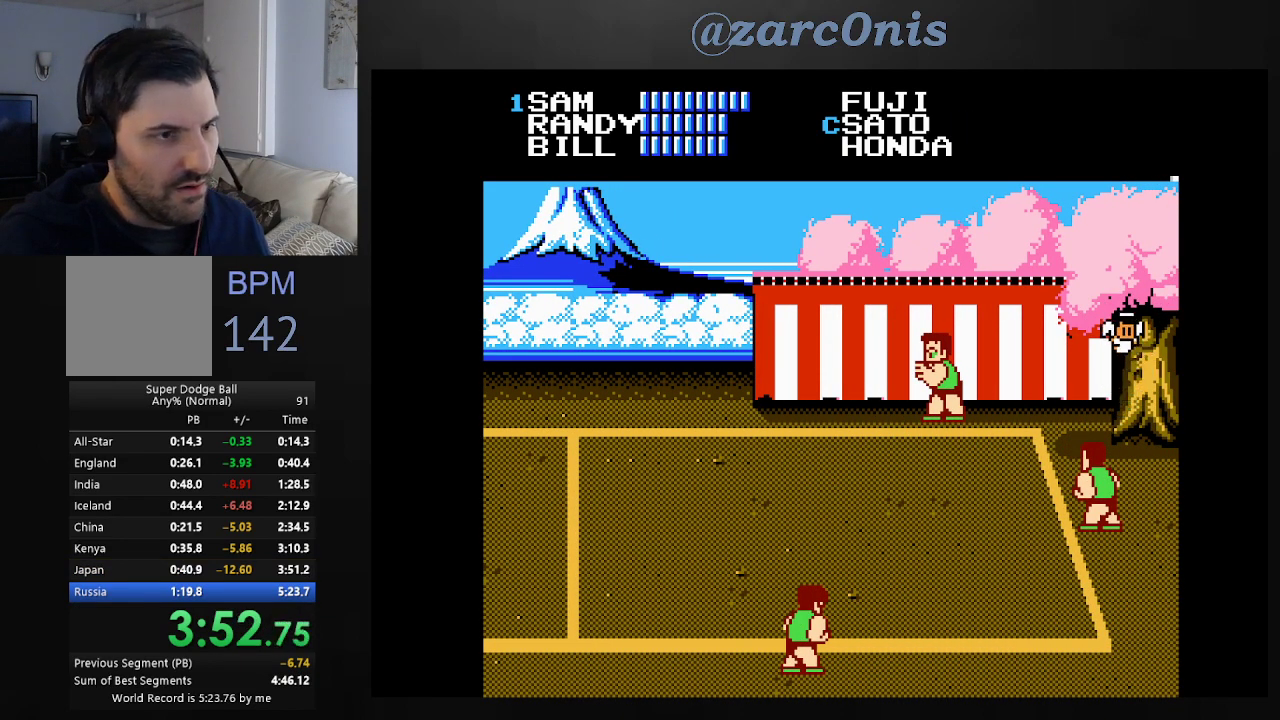
{"buttons": ["B"], "events": [[17, "B", "down"], [83, "B", "up"], [167, "B", "down"], [233, "B", "up"], [300, "B", "down"], [383, "B", "up"], [450, "B", "down"]]}
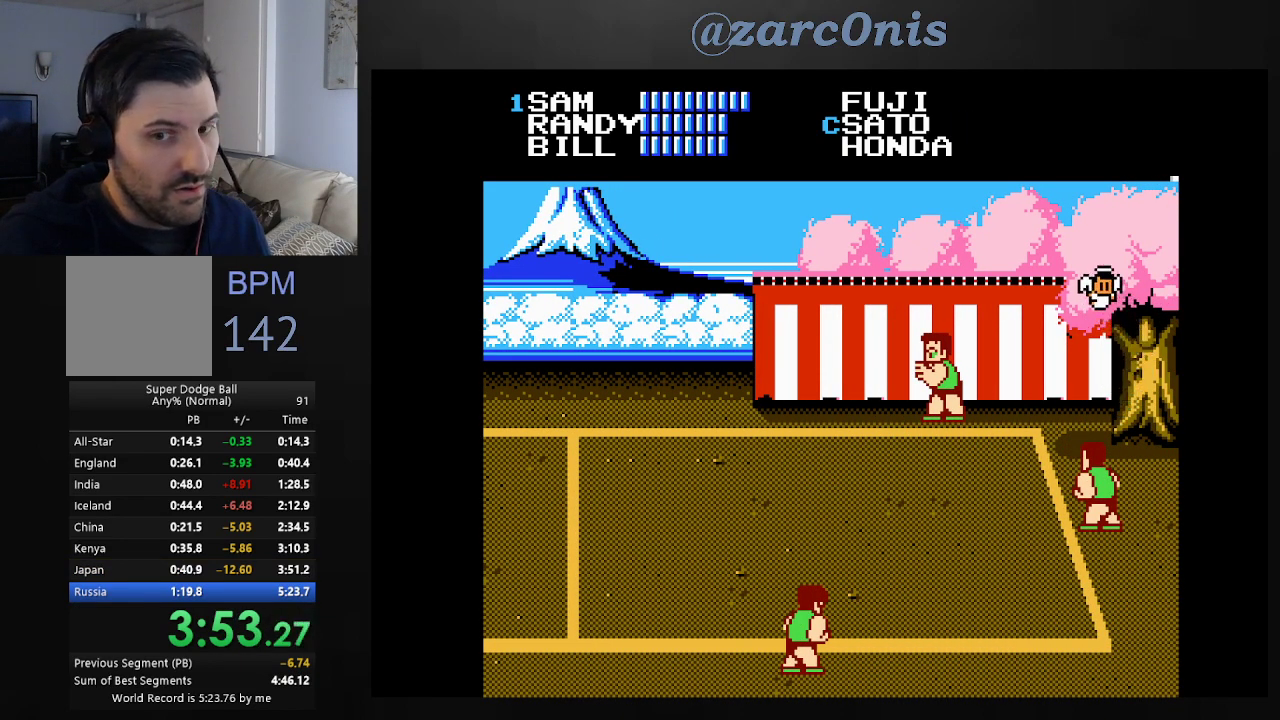
{"buttons": ["B"], "events": [[17, "B", "up"], [83, "B", "down"], [167, "B", "up"], [233, "B", "down"], [300, "B", "up"], [383, "B", "down"], [450, "B", "up"], [500, "B", "down"]]}
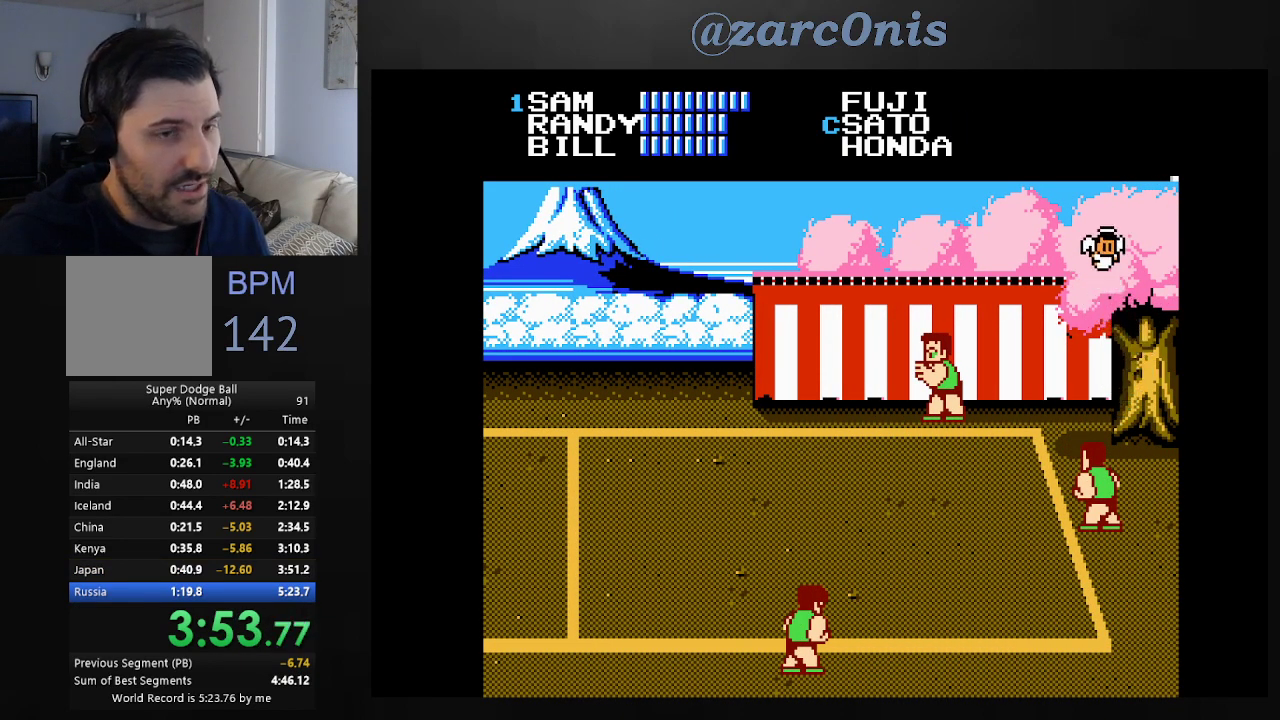
{"buttons": [], "events": [[83, "B", "up"], [150, "B", "down"], [217, "B", "up"], [283, "B", "down"], [333, "B", "up"], [417, "B", "down"], [483, "B", "up"]]}
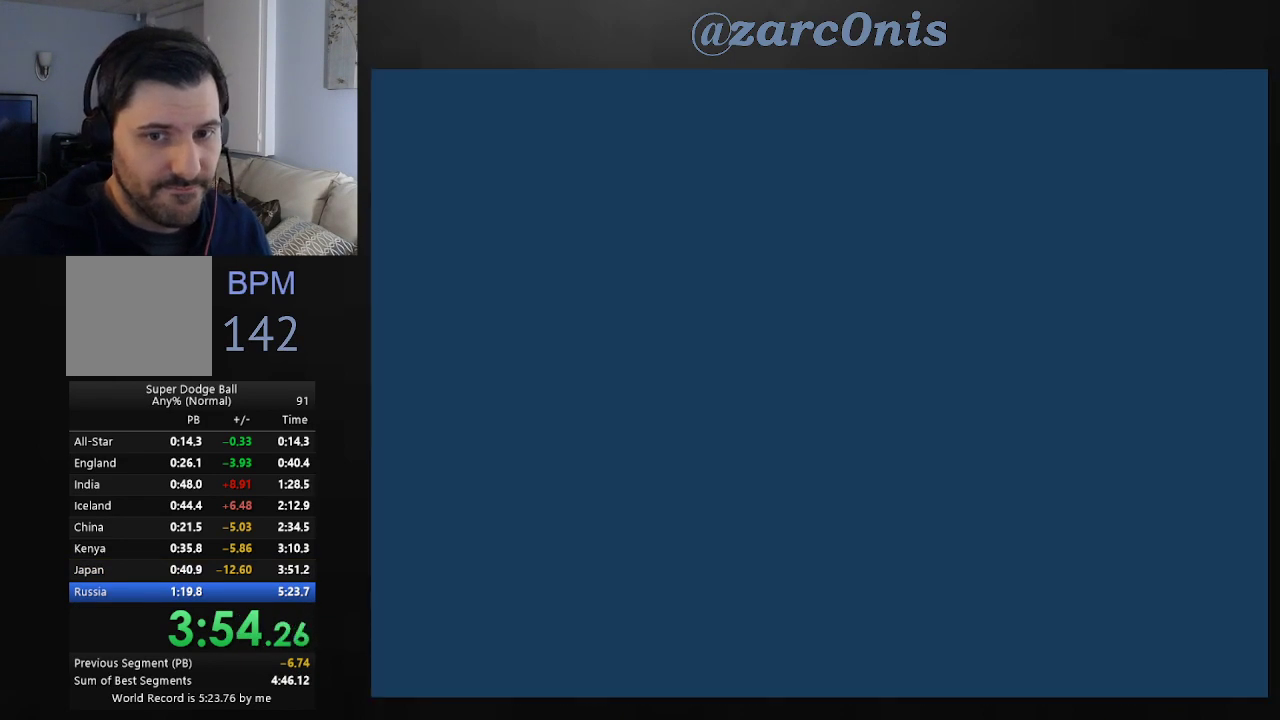
{"buttons": ["B"], "events": [[33, "B", "down"], [83, "B", "up"], [150, "B", "down"], [233, "B", "up"], [283, "B", "down"]]}
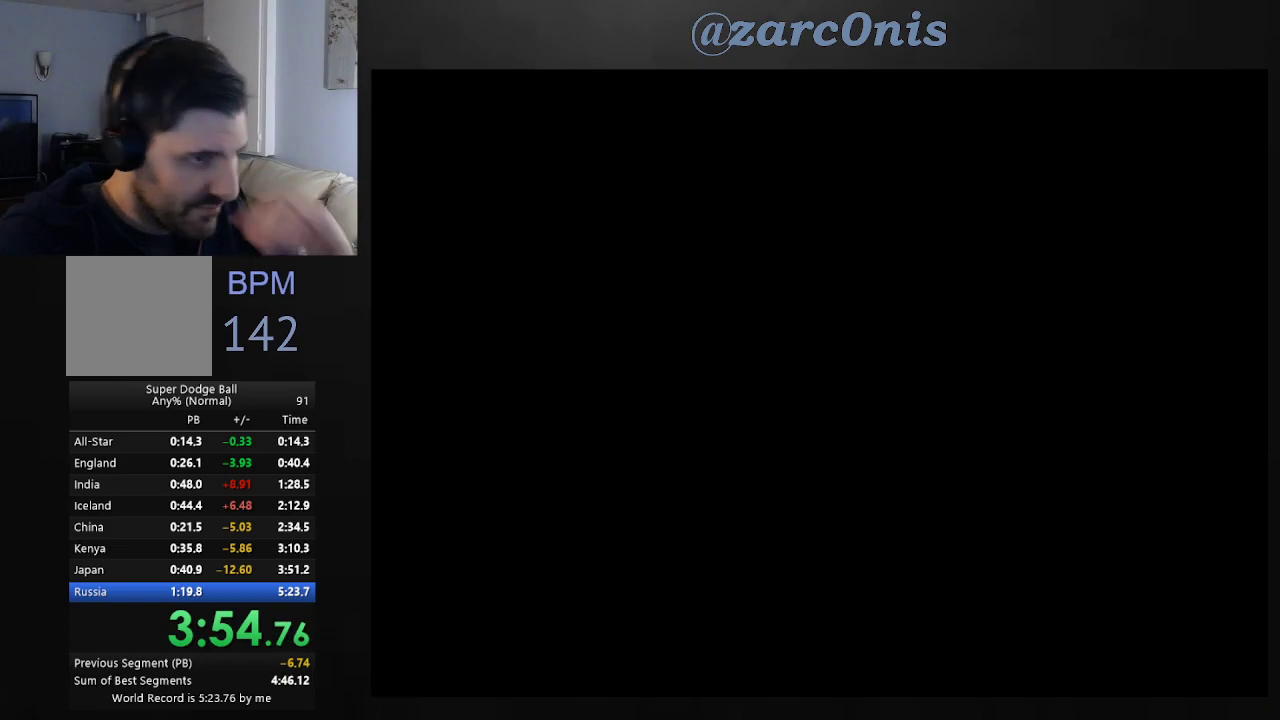
{"buttons": [], "events": [[117, "B", "up"]]}
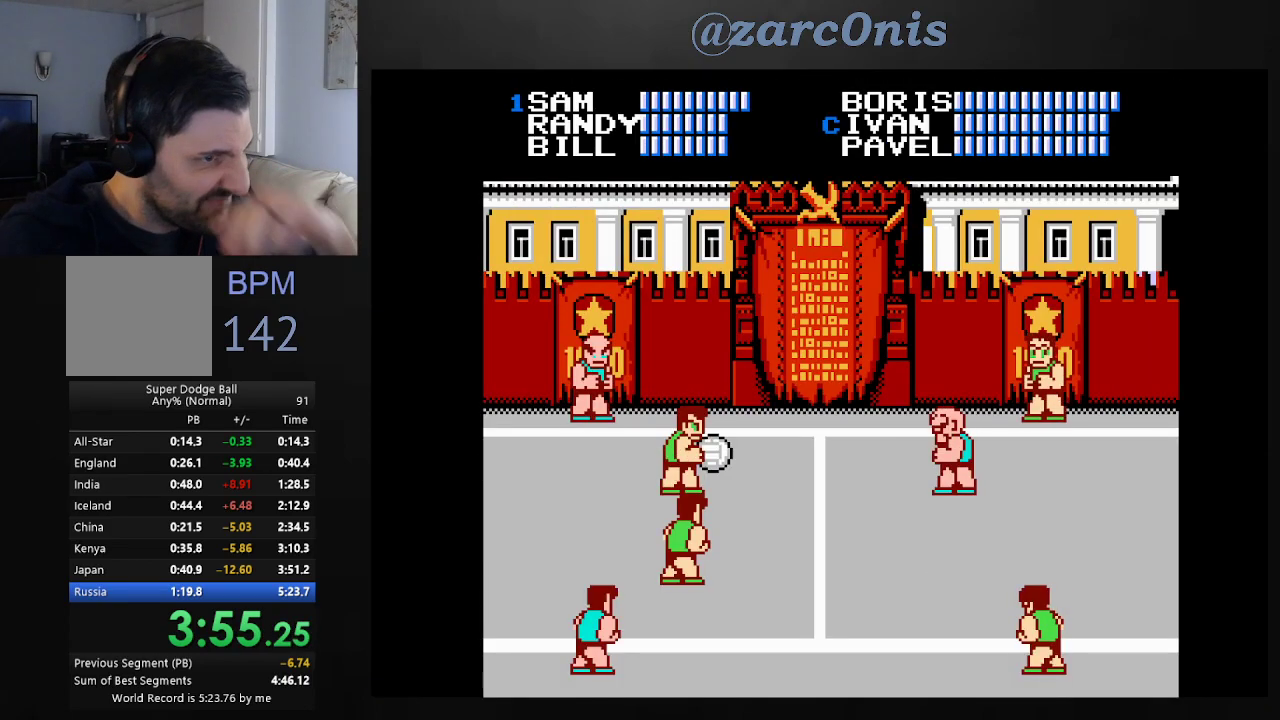
{"buttons": [], "events": []}
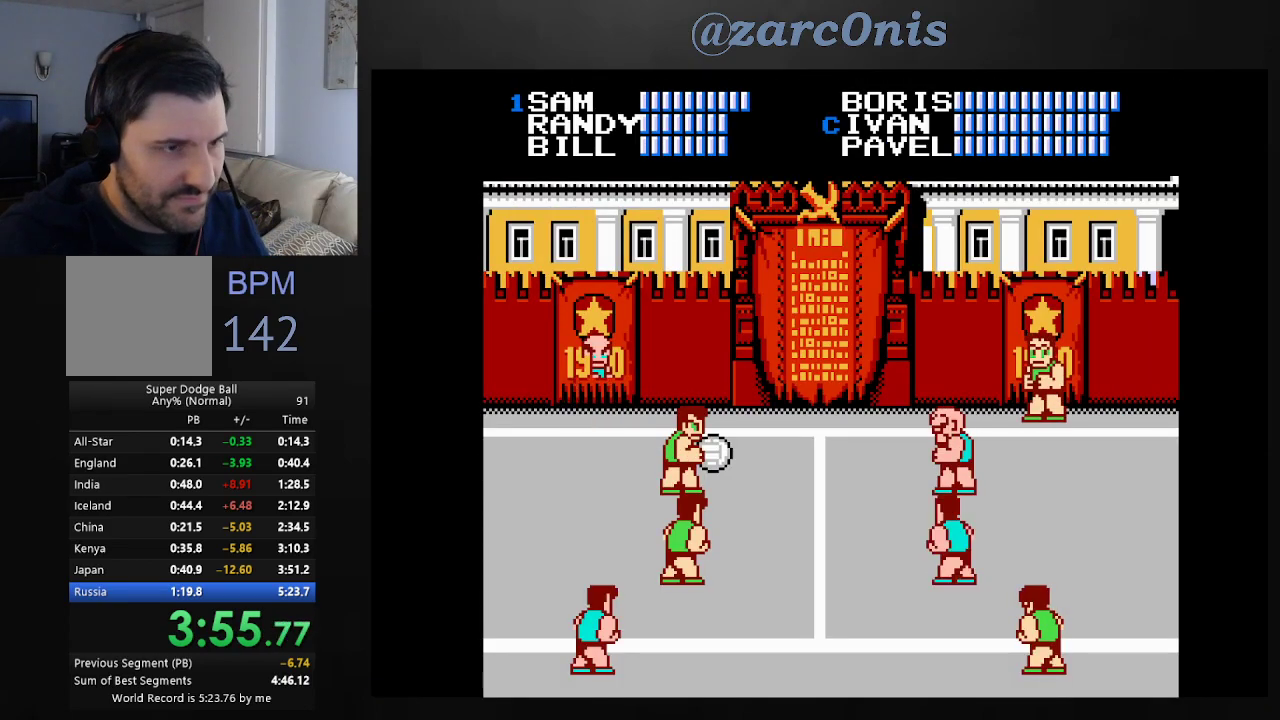
{"buttons": [], "events": []}
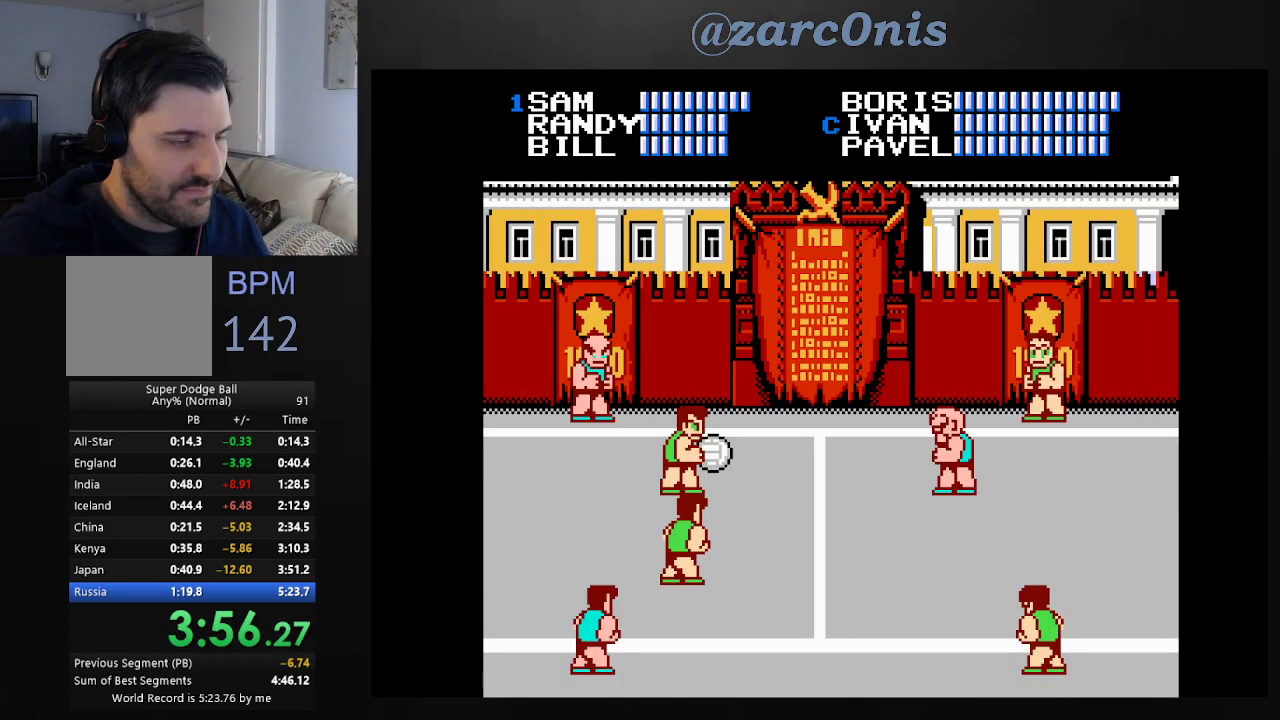
{"buttons": [], "events": []}
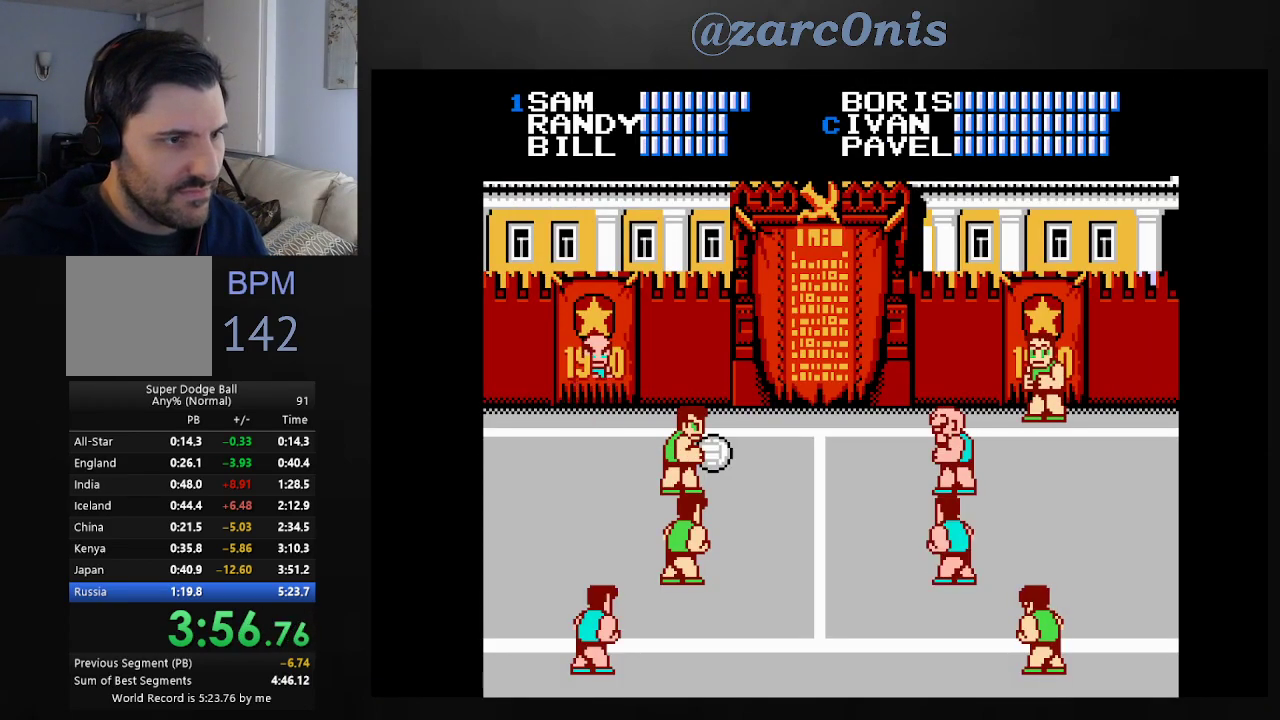
{"buttons": ["DPAD_RIGHT"], "events": [[117, "DPAD_RIGHT", "down"]]}
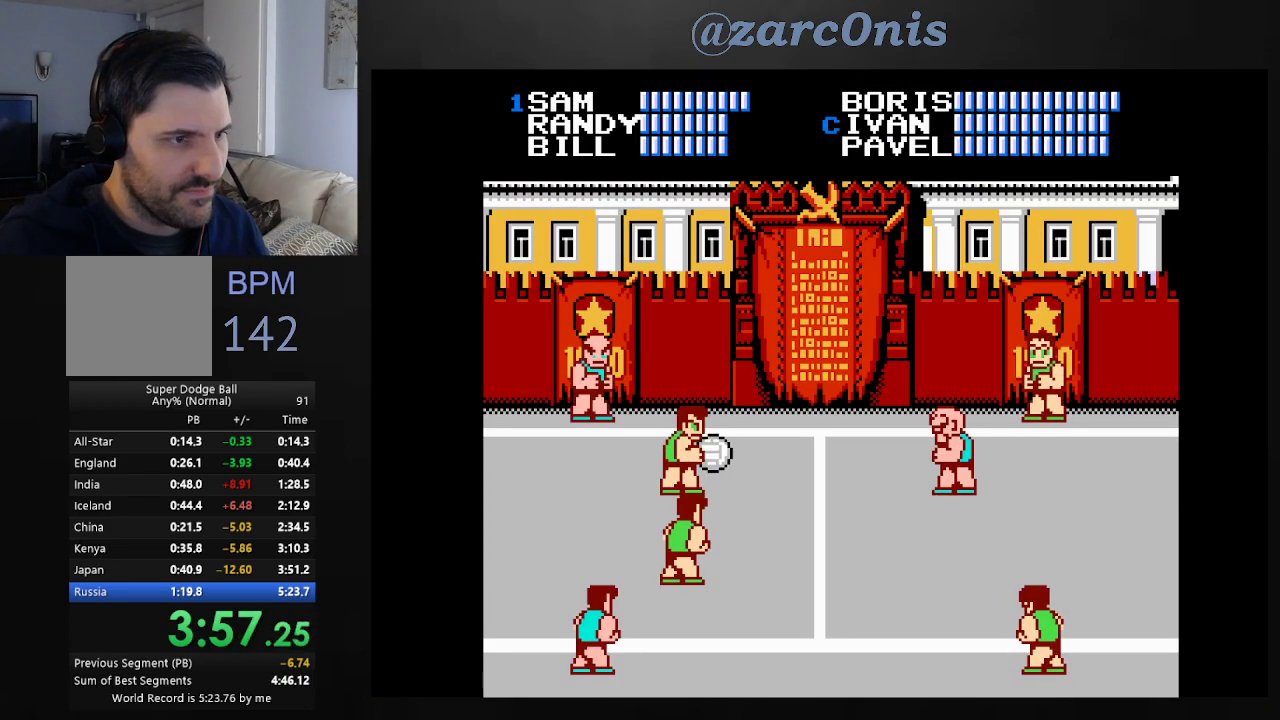
{"buttons": ["DPAD_RIGHT"], "events": []}
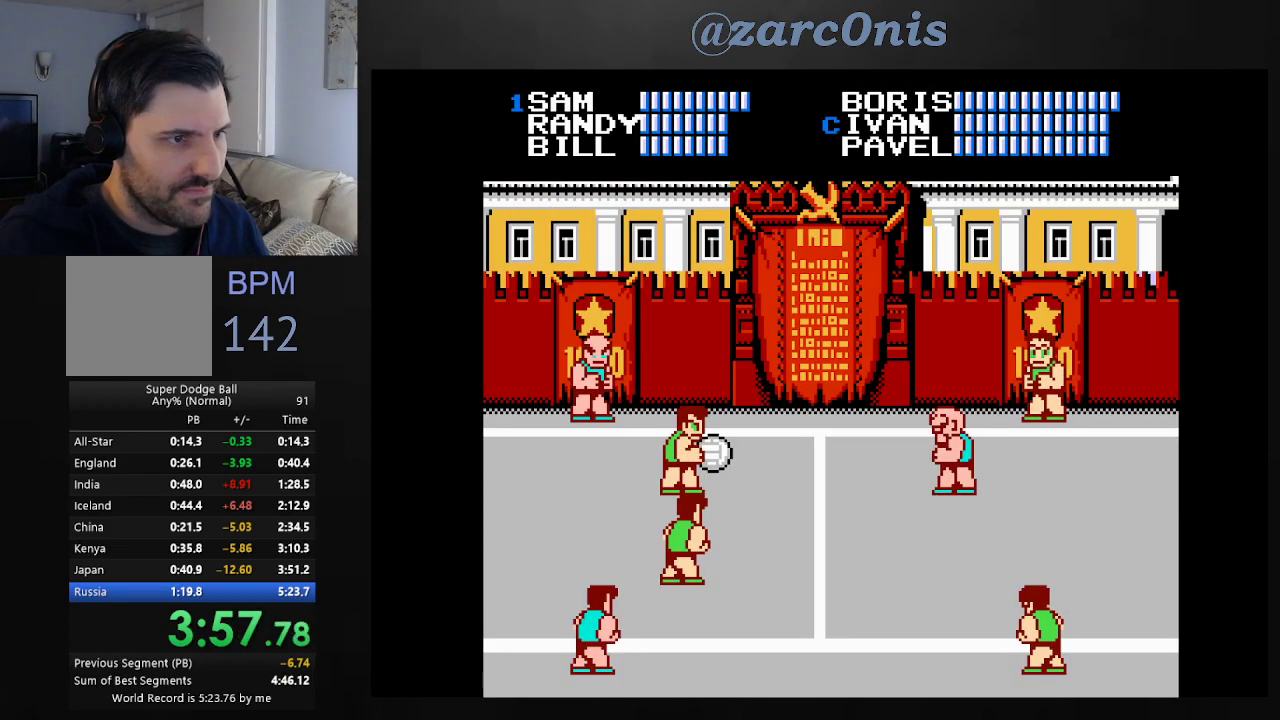
{"buttons": ["DPAD_LEFT"], "events": [[233, "DPAD_RIGHT", "up"], [267, "DPAD_LEFT", "down"]]}
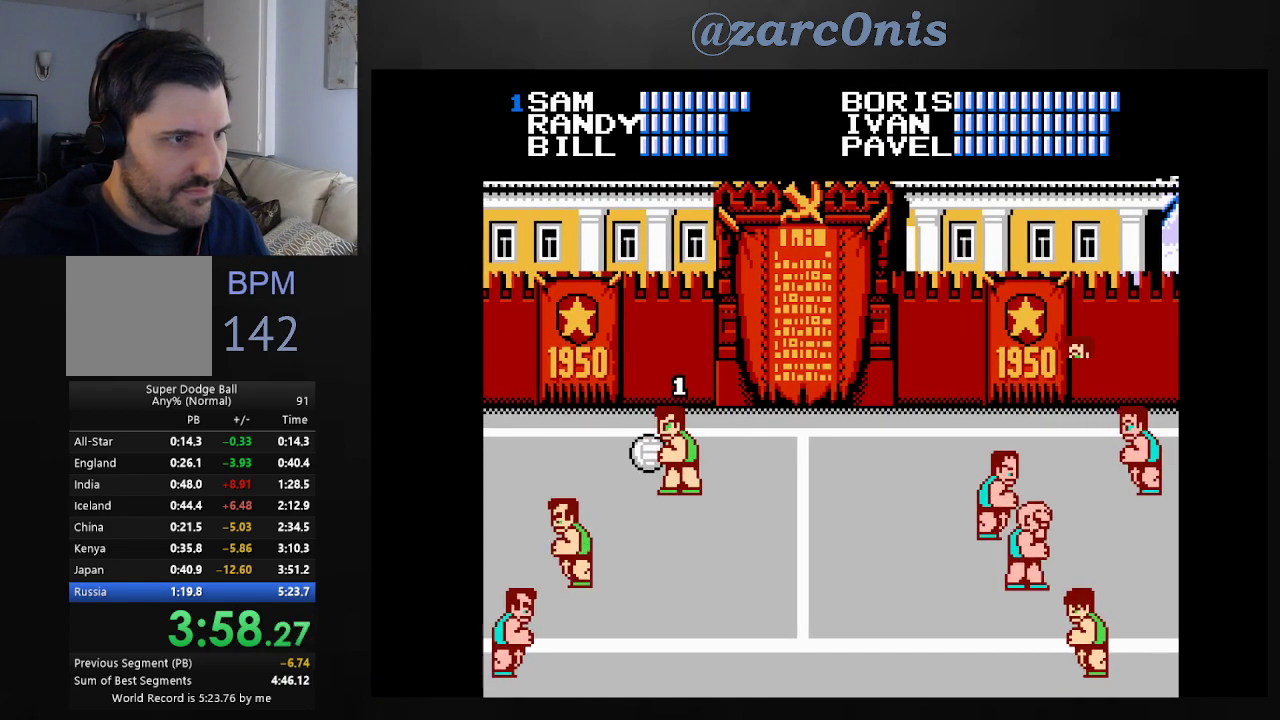
{"buttons": [], "events": [[33, "B", "down"], [33, "DPAD_LEFT", "up"], [183, "B", "up"]]}
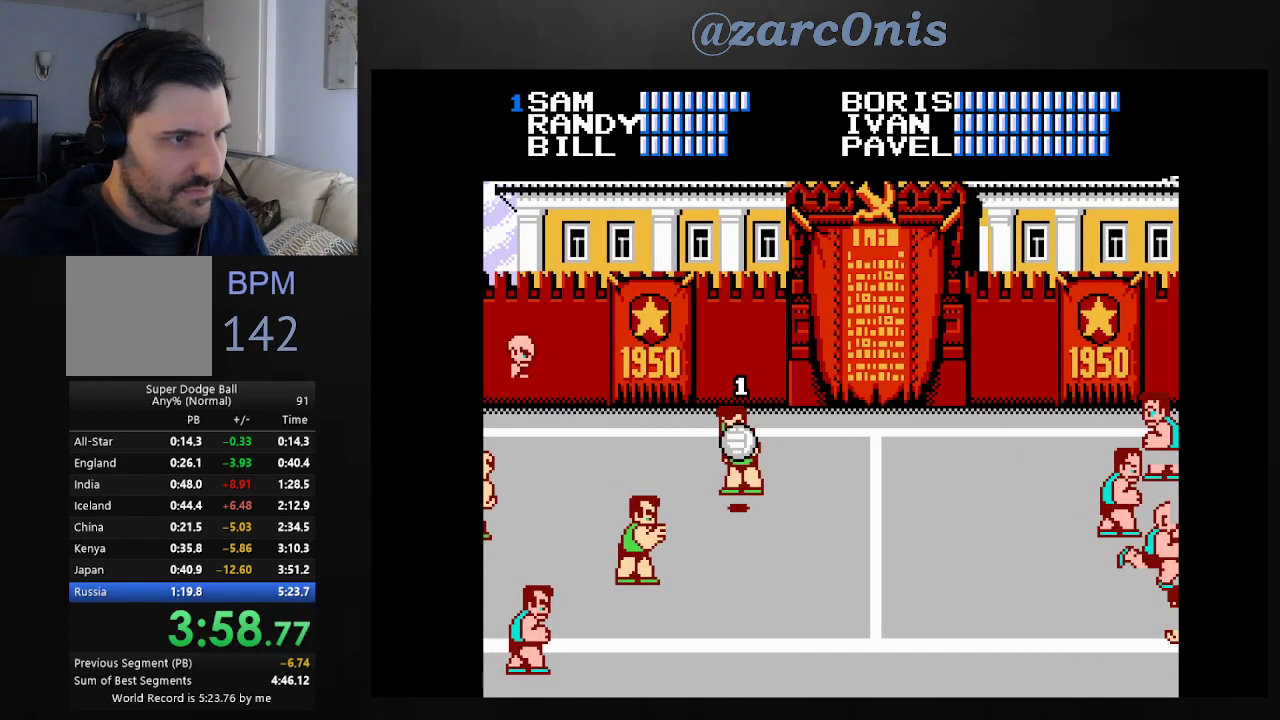
{"buttons": ["DPAD_RIGHT"], "events": [[500, "DPAD_RIGHT", "down"]]}
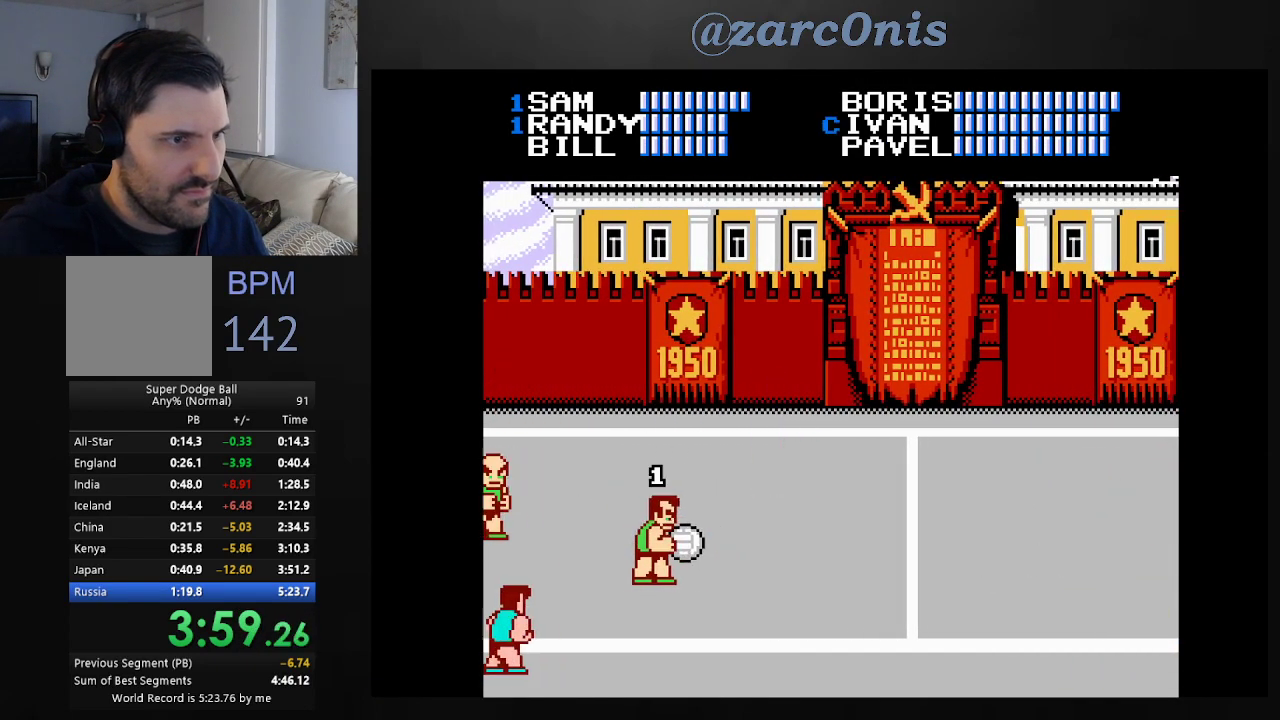
{"buttons": ["DPAD_UP", "DPAD_RIGHT"], "events": [[50, "DPAD_RIGHT", "up"], [133, "DPAD_RIGHT", "down"], [183, "DPAD_RIGHT", "up"], [267, "DPAD_RIGHT", "down"], [300, "DPAD_UP", "down"]]}
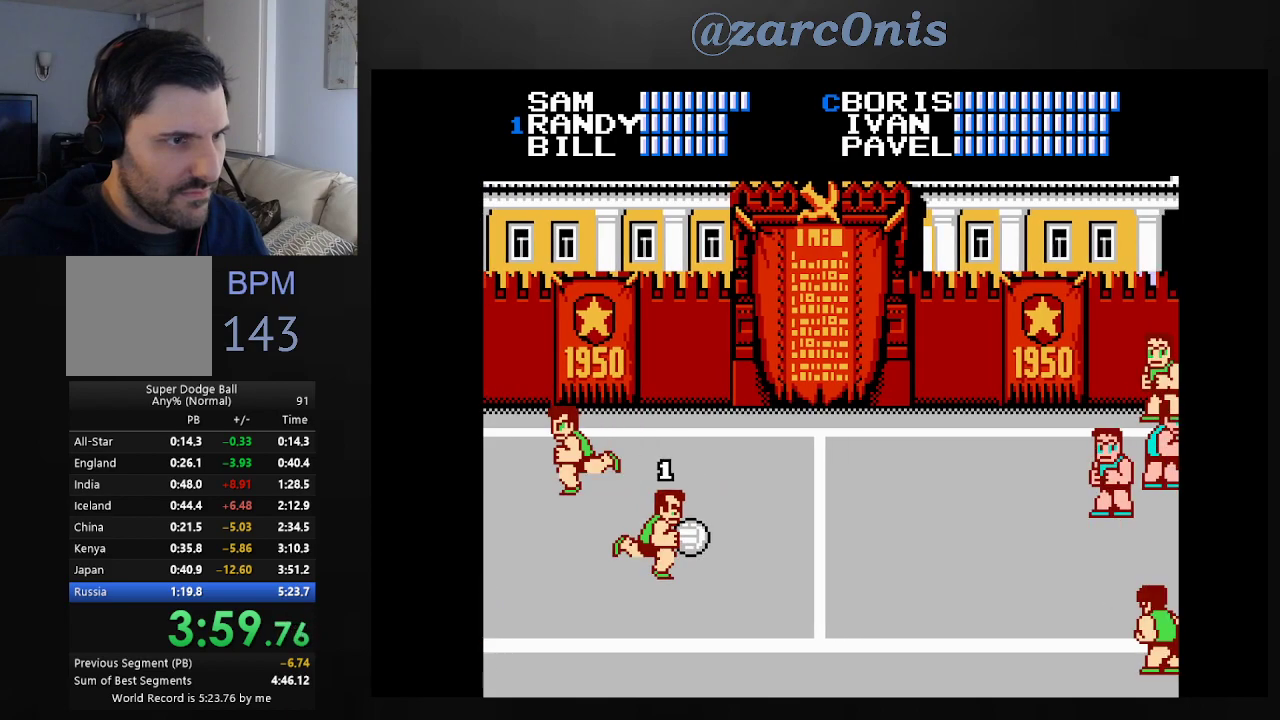
{"buttons": ["A", "B", "DPAD_UP", "DPAD_RIGHT"], "events": [[433, "A", "down"], [433, "B", "down"]]}
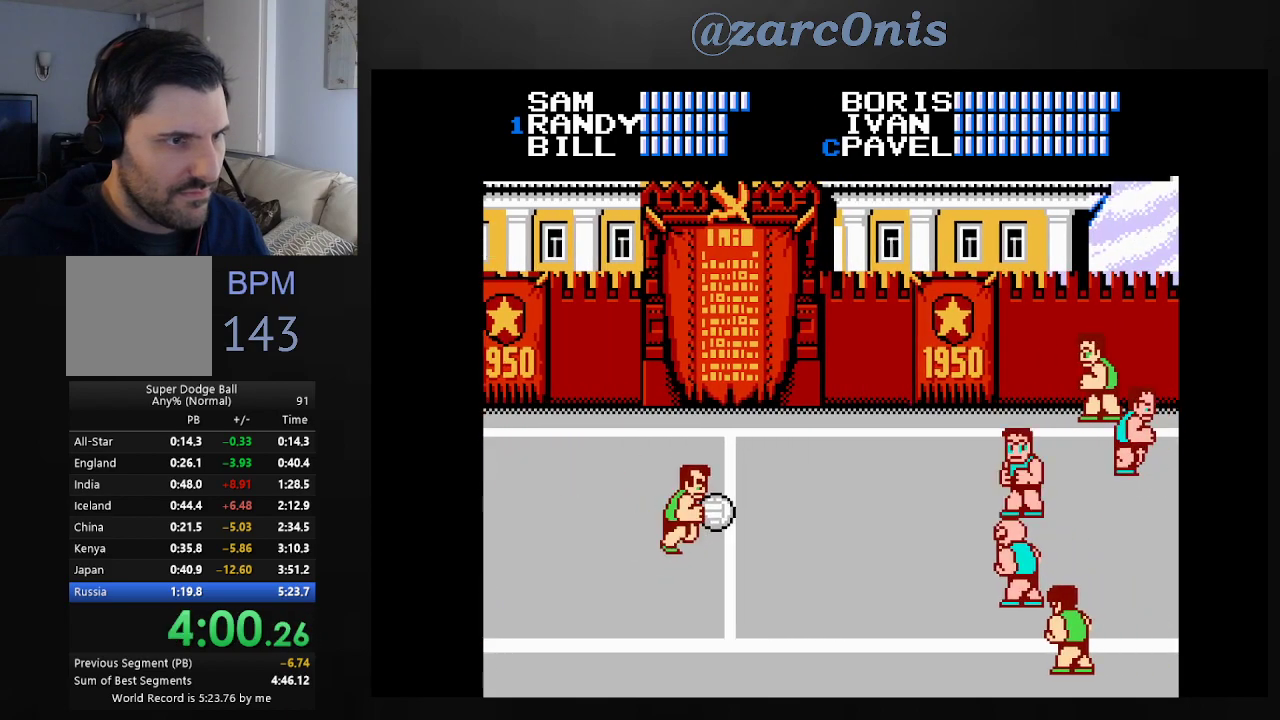
{"buttons": ["A", "DPAD_RIGHT"], "events": [[250, "A", "up"], [250, "B", "up"], [283, "DPAD_UP", "up"], [467, "A", "down"]]}
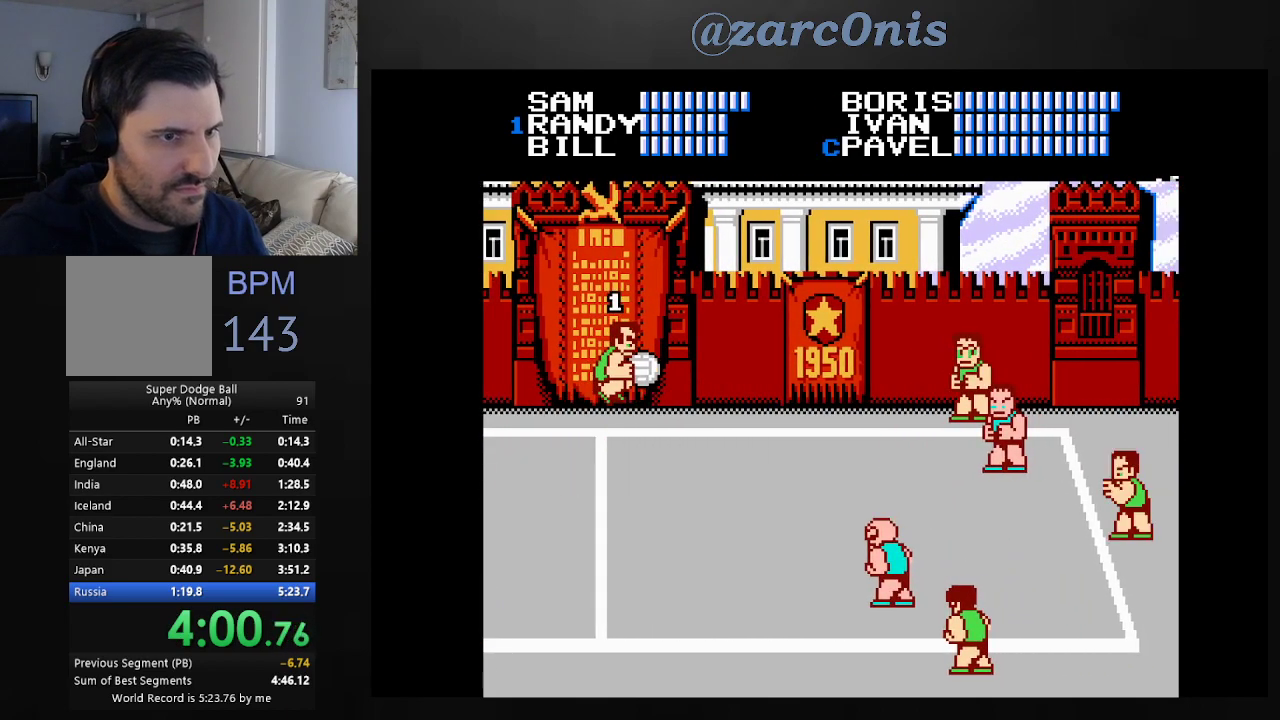
{"buttons": [], "events": [[317, "DPAD_RIGHT", "up"], [350, "A", "up"]]}
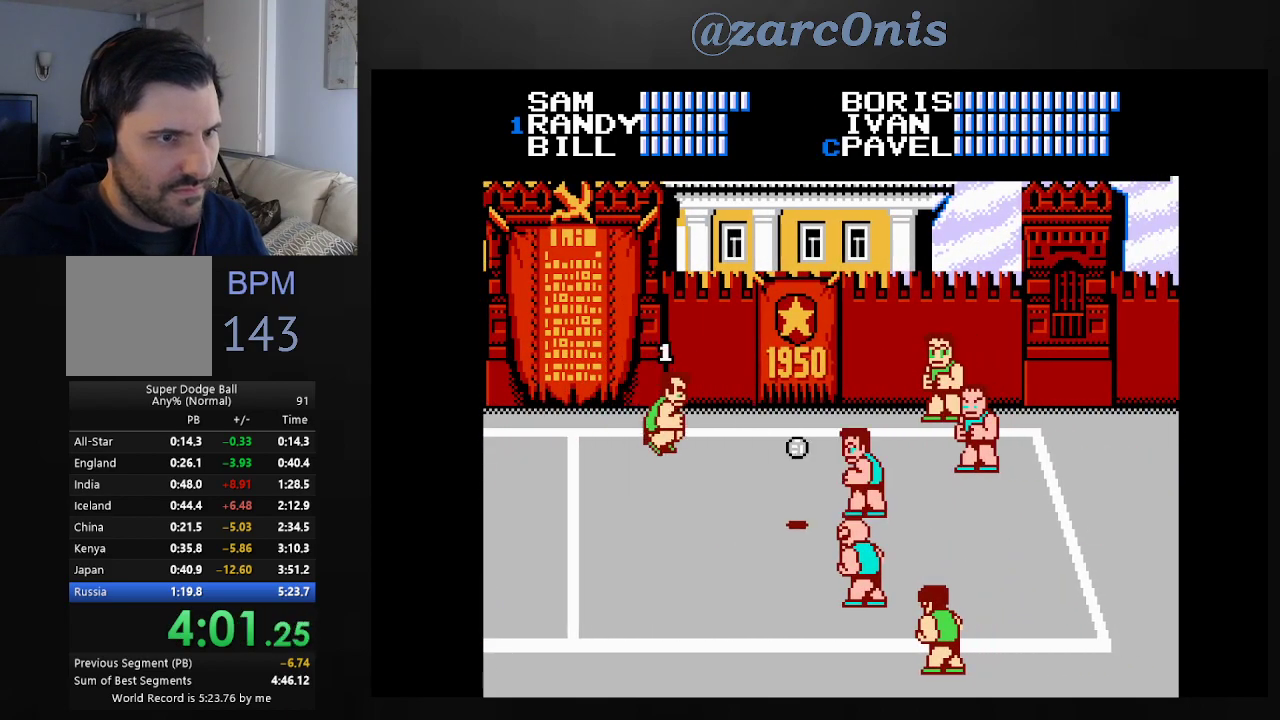
{"buttons": ["DPAD_LEFT"], "events": [[400, "DPAD_LEFT", "down"]]}
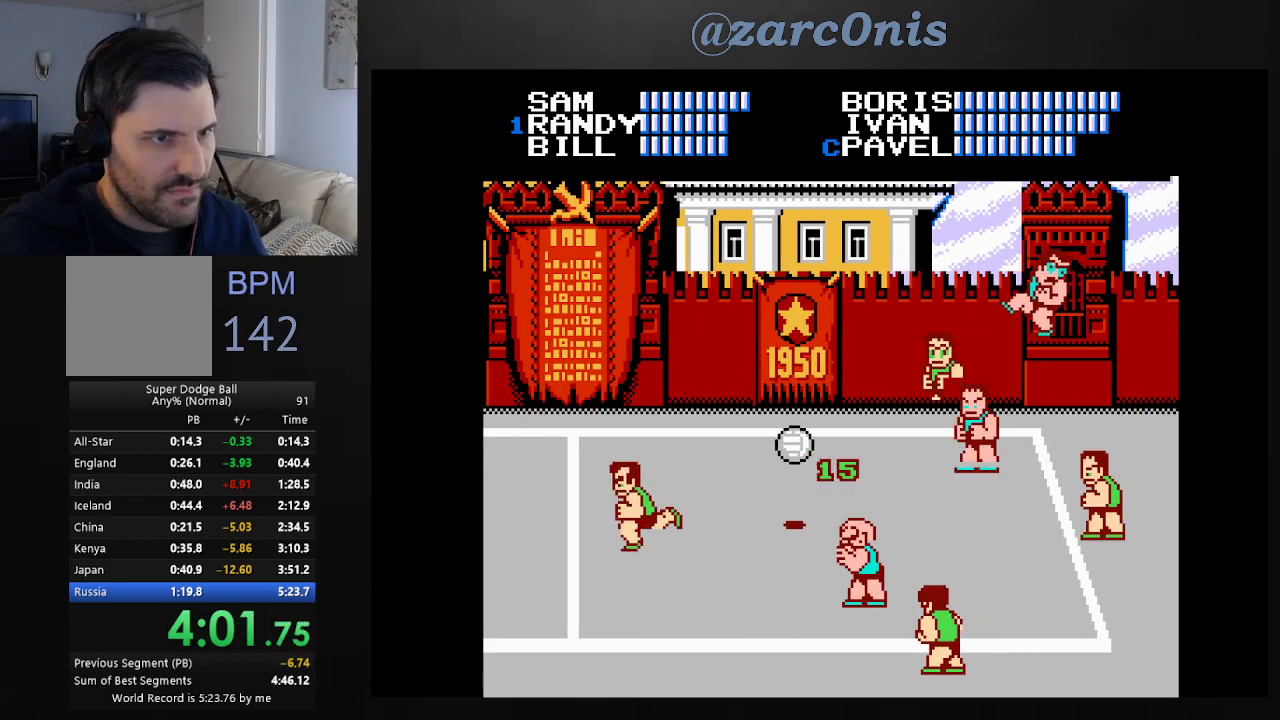
{"buttons": ["DPAD_LEFT"], "events": []}